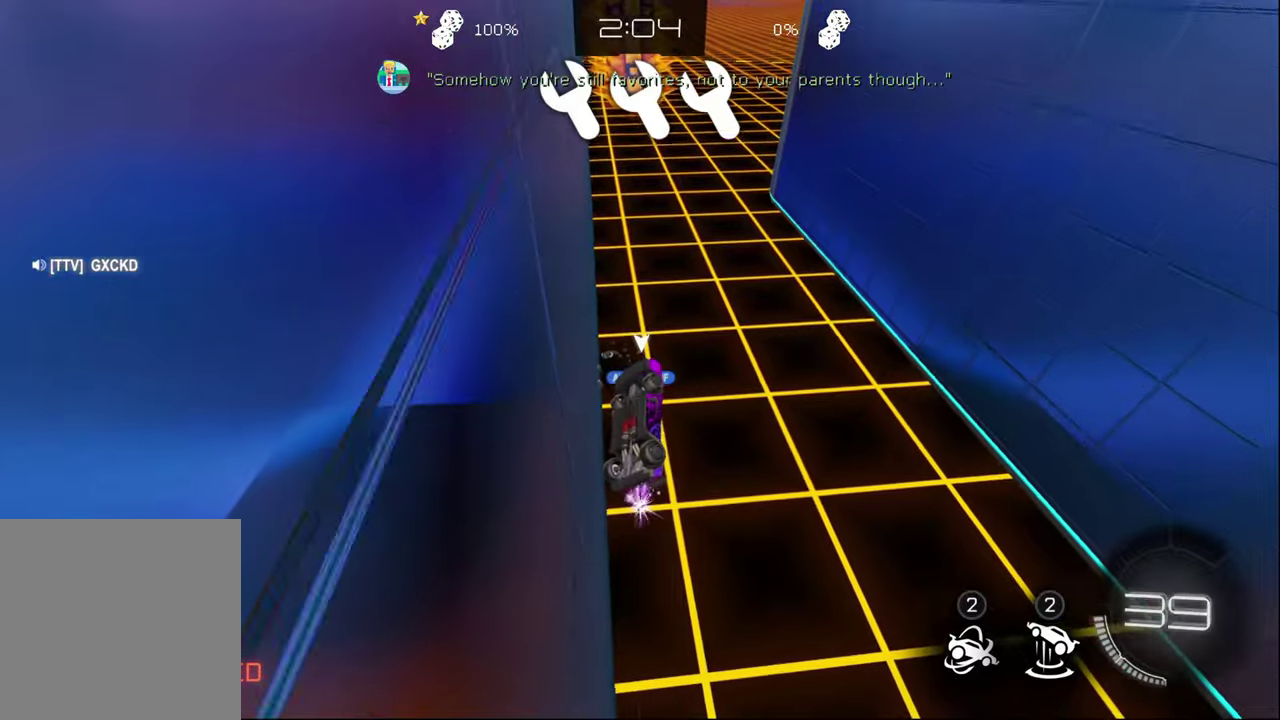
Gameplay with a controller (PlayStation layout); each line is a JSON object with the inputs held at the frame after it. "events" lists button and stick changes between this image and that frame as [ms after this image, input, new state], when the widget could be followed in between. Not read: R1.
{"buttons": ["CIRCLE", "R2"], "left_stick": "center", "right_stick": "center", "events": [[67, "left_stick", "center"], [217, "L1", "down"], [300, "L1", "up"]]}
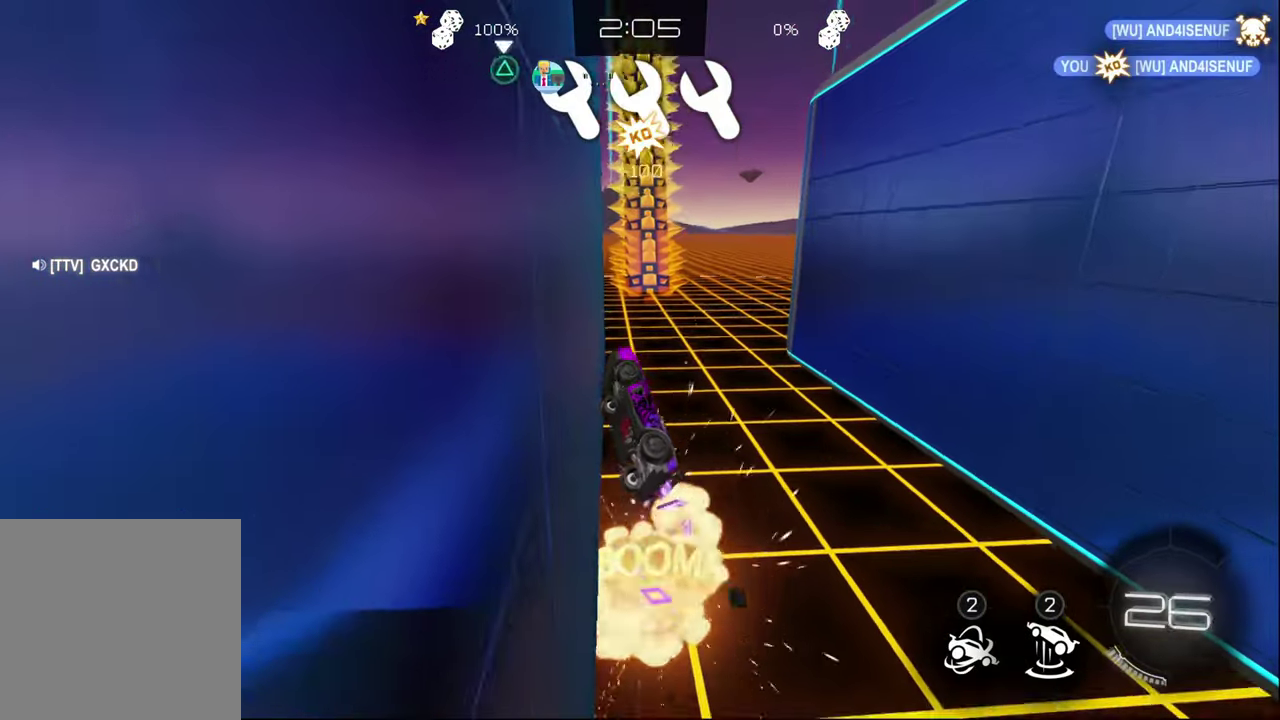
{"buttons": ["R2"], "left_stick": "center", "right_stick": "center", "events": [[450, "CIRCLE", "up"]]}
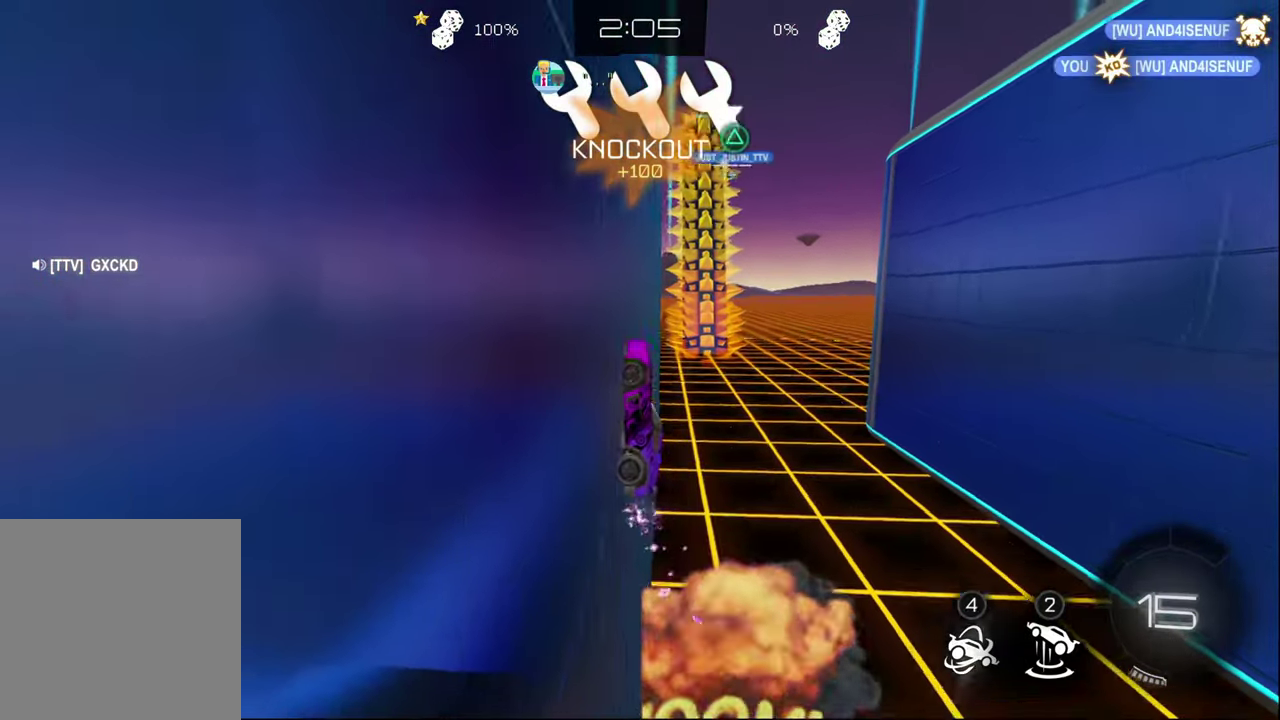
{"buttons": ["R2"], "left_stick": "center", "right_stick": "center", "events": [[183, "TRIANGLE", "down"], [267, "TRIANGLE", "up"]]}
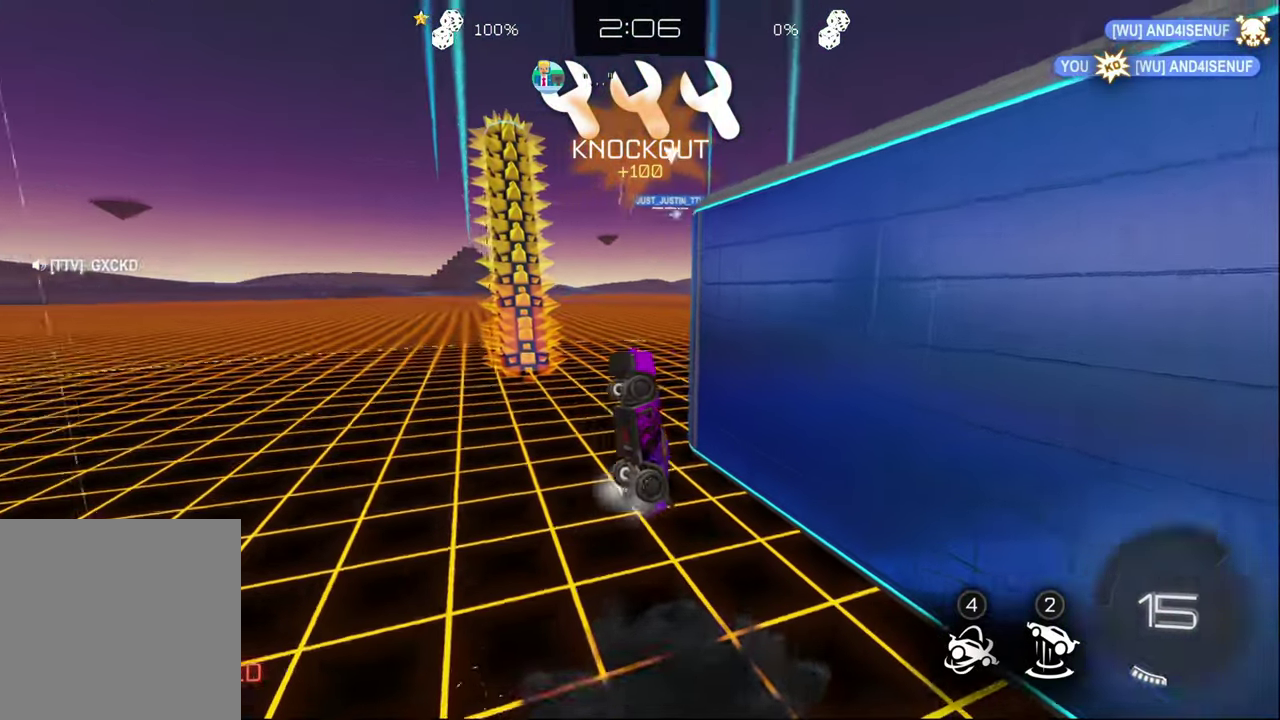
{"buttons": ["R2"], "left_stick": "left", "right_stick": "center", "events": [[433, "left_stick", "left"]]}
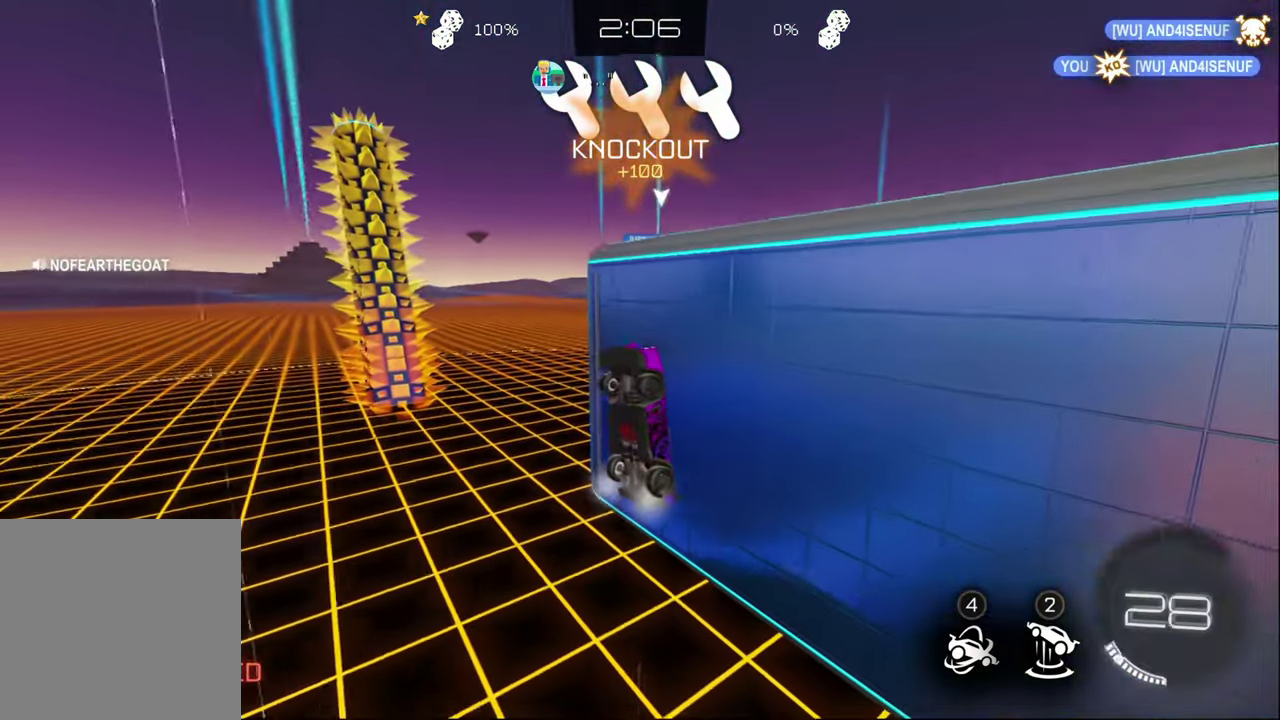
{"buttons": ["R2"], "left_stick": "left", "right_stick": "center", "events": []}
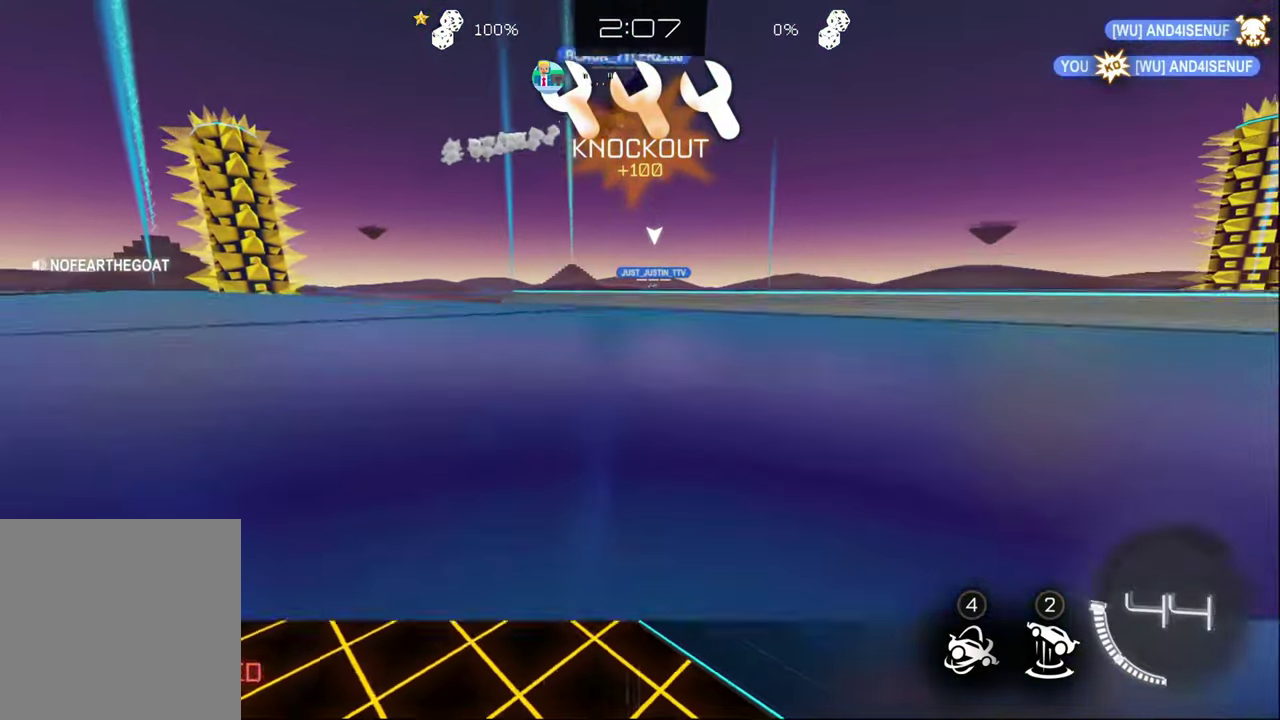
{"buttons": ["TRIANGLE", "R2"], "left_stick": "center", "right_stick": "center", "events": [[233, "left_stick", "center"], [467, "TRIANGLE", "down"]]}
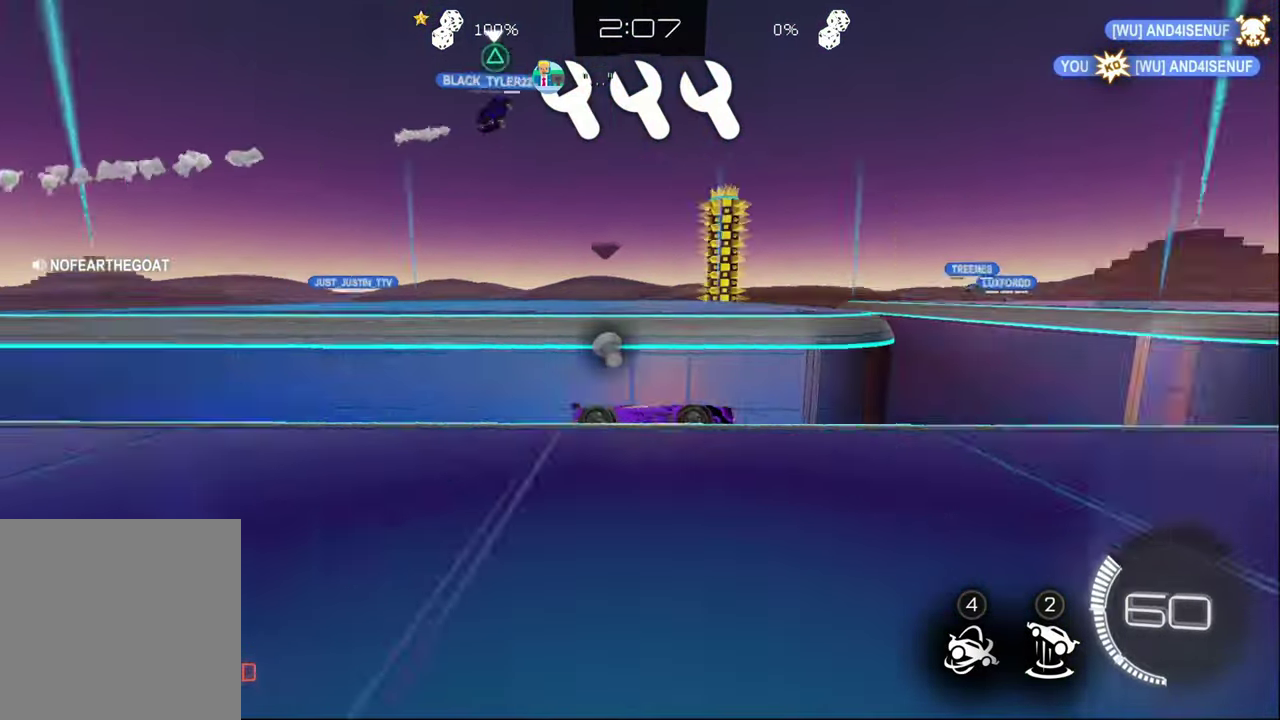
{"buttons": ["R2"], "left_stick": "center", "right_stick": "center", "events": [[17, "TRIANGLE", "up"]]}
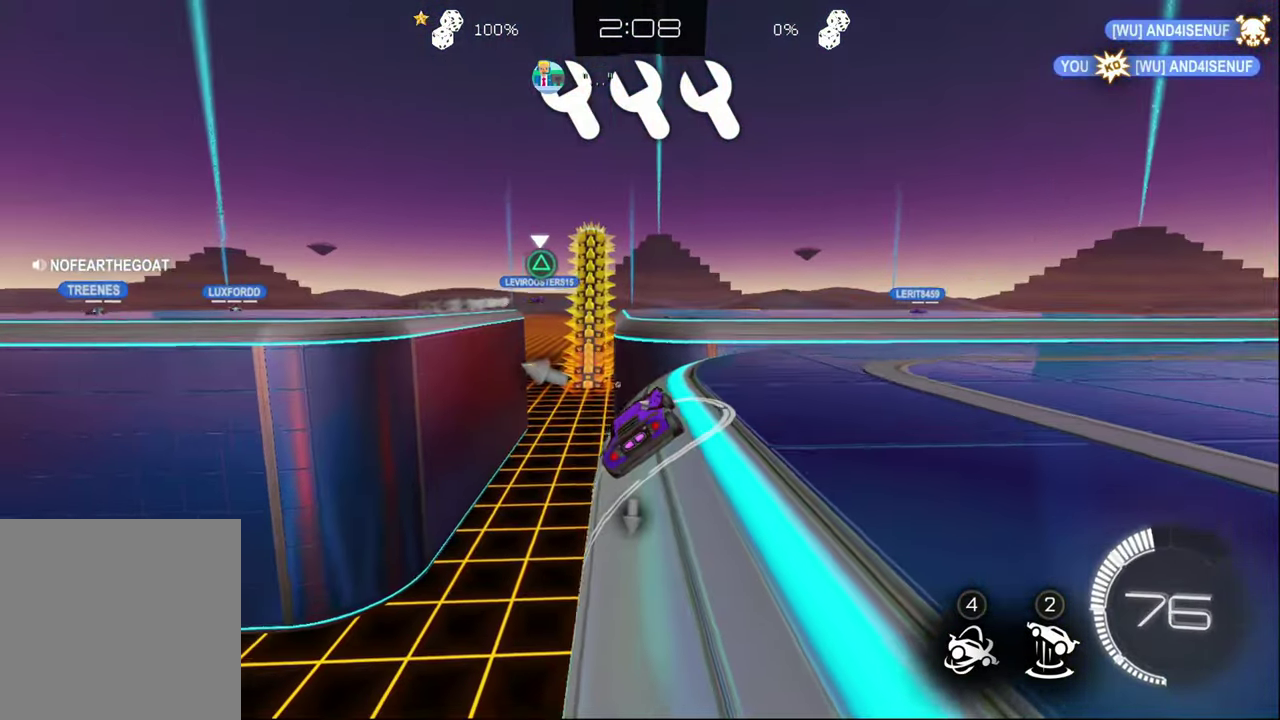
{"buttons": ["CIRCLE", "R2"], "left_stick": "center", "right_stick": "center", "events": [[117, "CIRCLE", "down"], [117, "left_stick", "right"], [383, "left_stick", "center"]]}
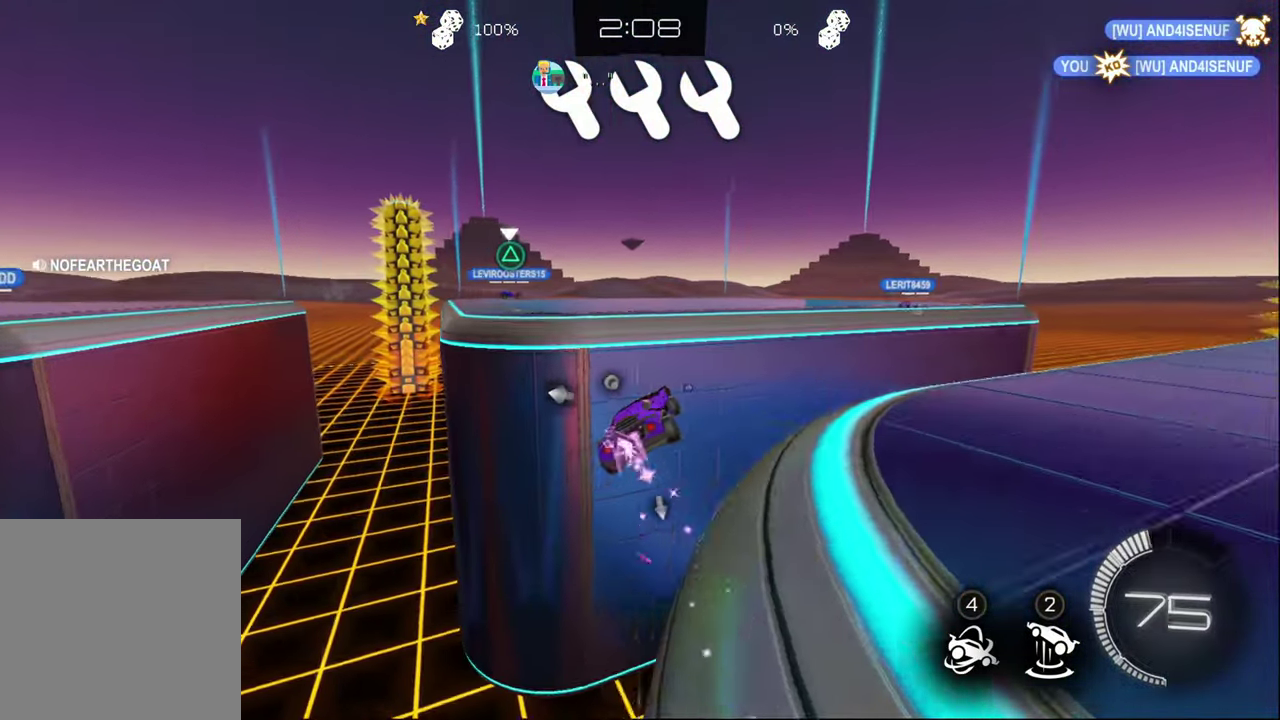
{"buttons": ["CIRCLE", "R2"], "left_stick": "up-left", "right_stick": "center", "events": [[33, "left_stick", "down-right"], [233, "left_stick", "center"], [483, "left_stick", "up-left"]]}
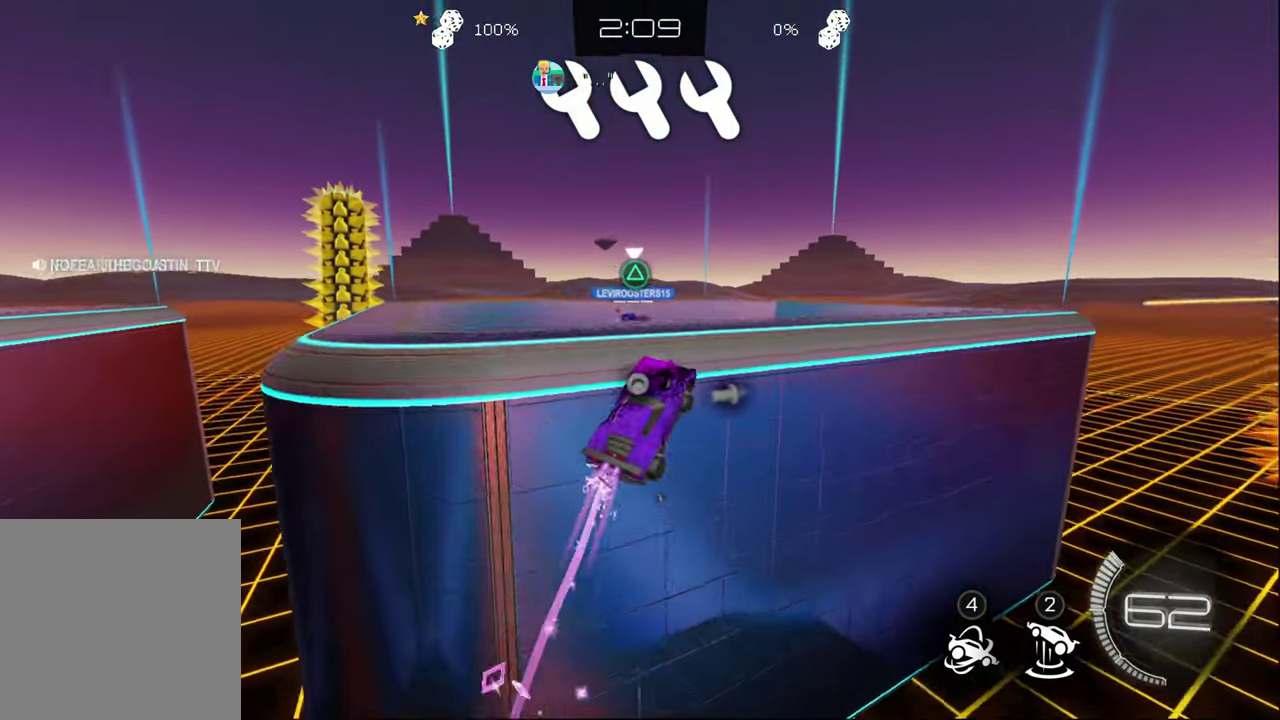
{"buttons": ["R2"], "left_stick": "center", "right_stick": "center", "events": [[117, "left_stick", "center"], [200, "CIRCLE", "up"], [233, "left_stick", "up"], [367, "TRIANGLE", "down"], [384, "left_stick", "center"], [434, "TRIANGLE", "up"]]}
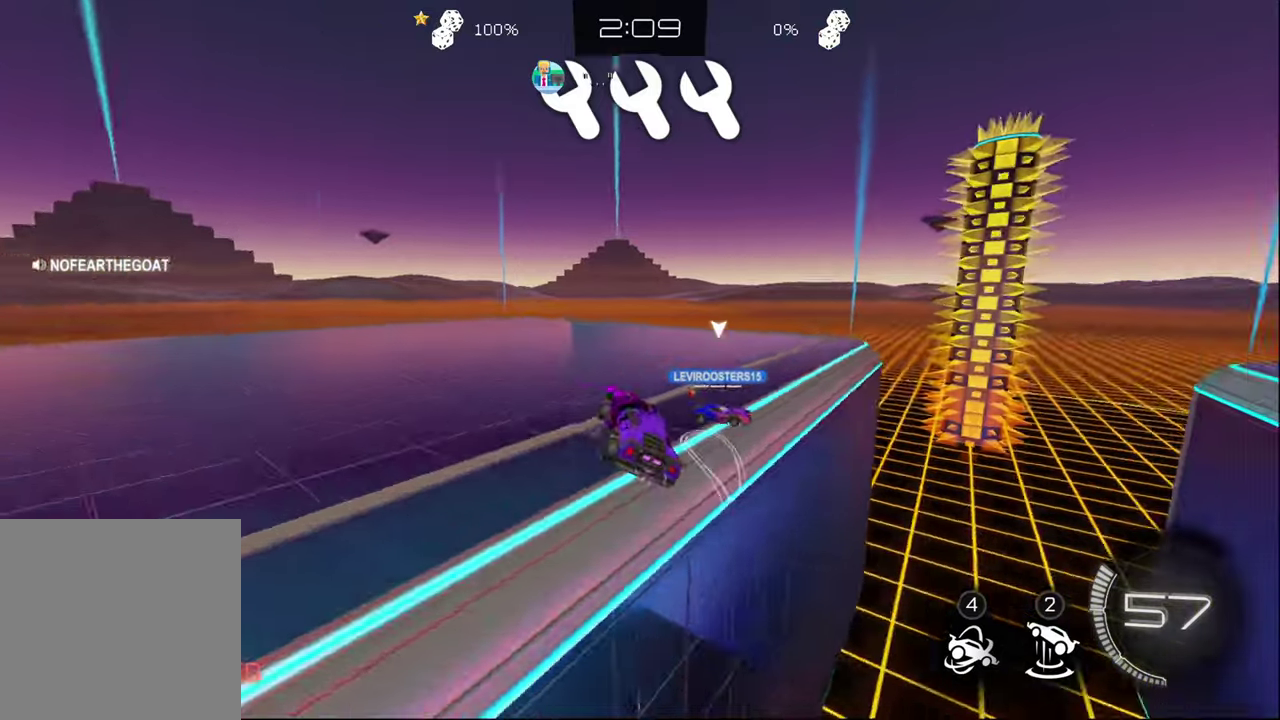
{"buttons": ["R2"], "left_stick": "center", "right_stick": "center", "events": [[84, "L1", "down"], [117, "right_stick", "left"], [150, "L1", "up"], [250, "right_stick", "center"]]}
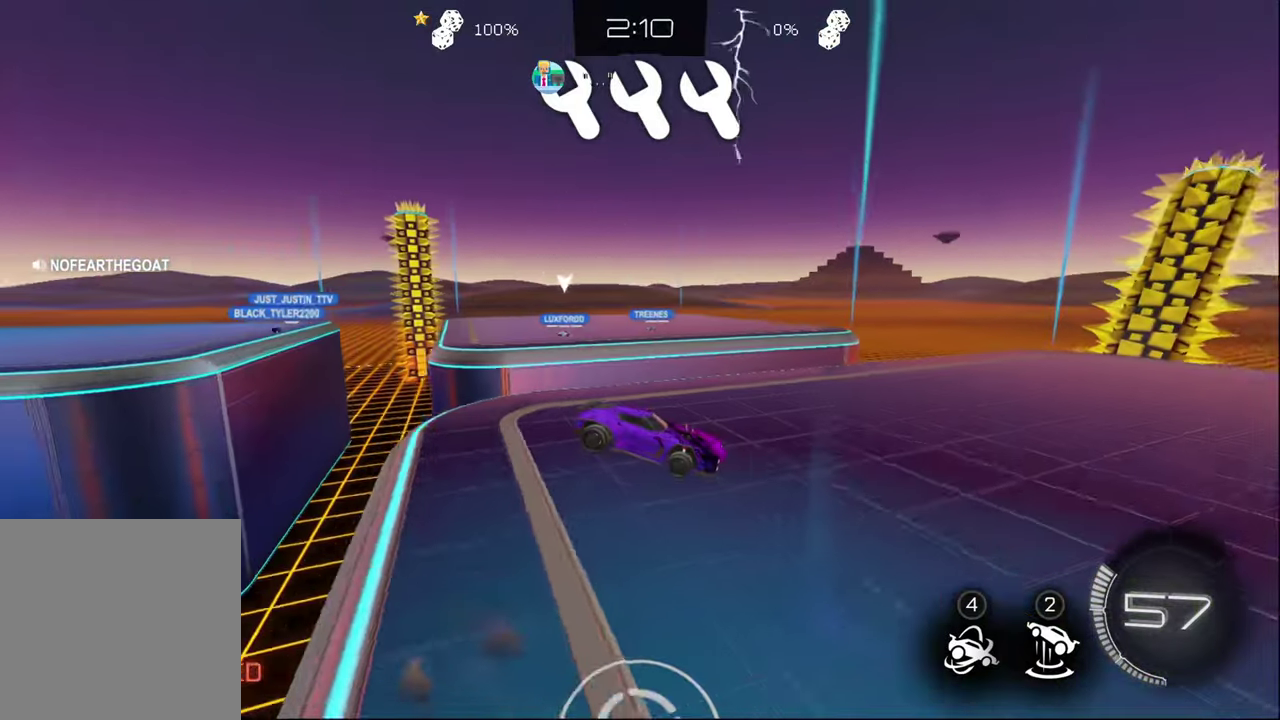
{"buttons": ["R2"], "left_stick": "center", "right_stick": "center", "events": []}
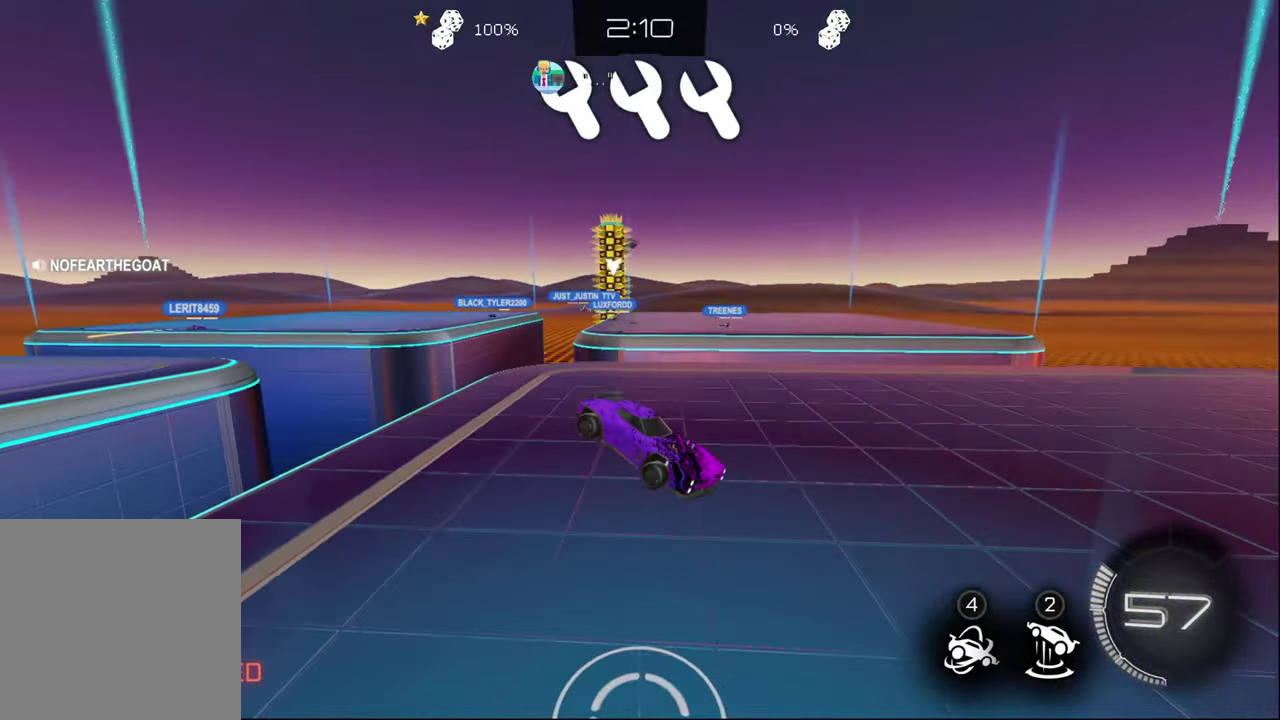
{"buttons": ["R2"], "left_stick": "center", "right_stick": "center", "events": []}
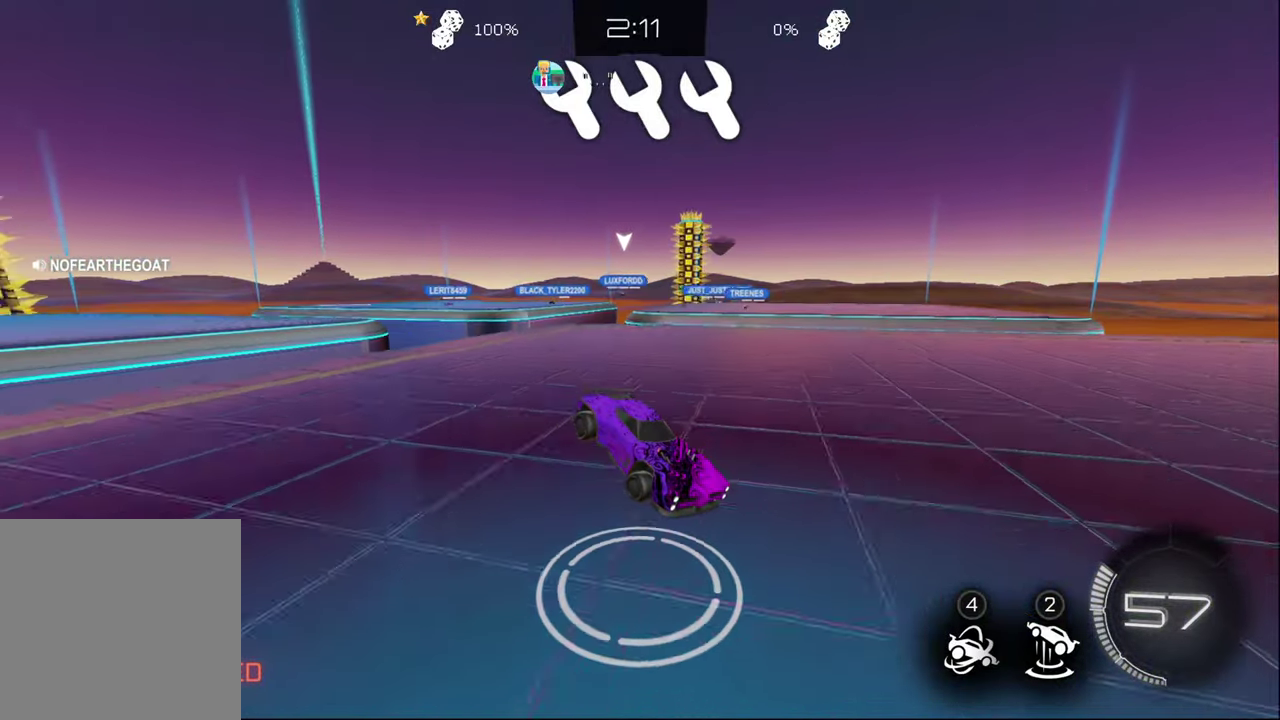
{"buttons": ["R2"], "left_stick": "left", "right_stick": "center", "events": [[50, "left_stick", "left"], [234, "right_stick", "right"], [284, "right_stick", "center"]]}
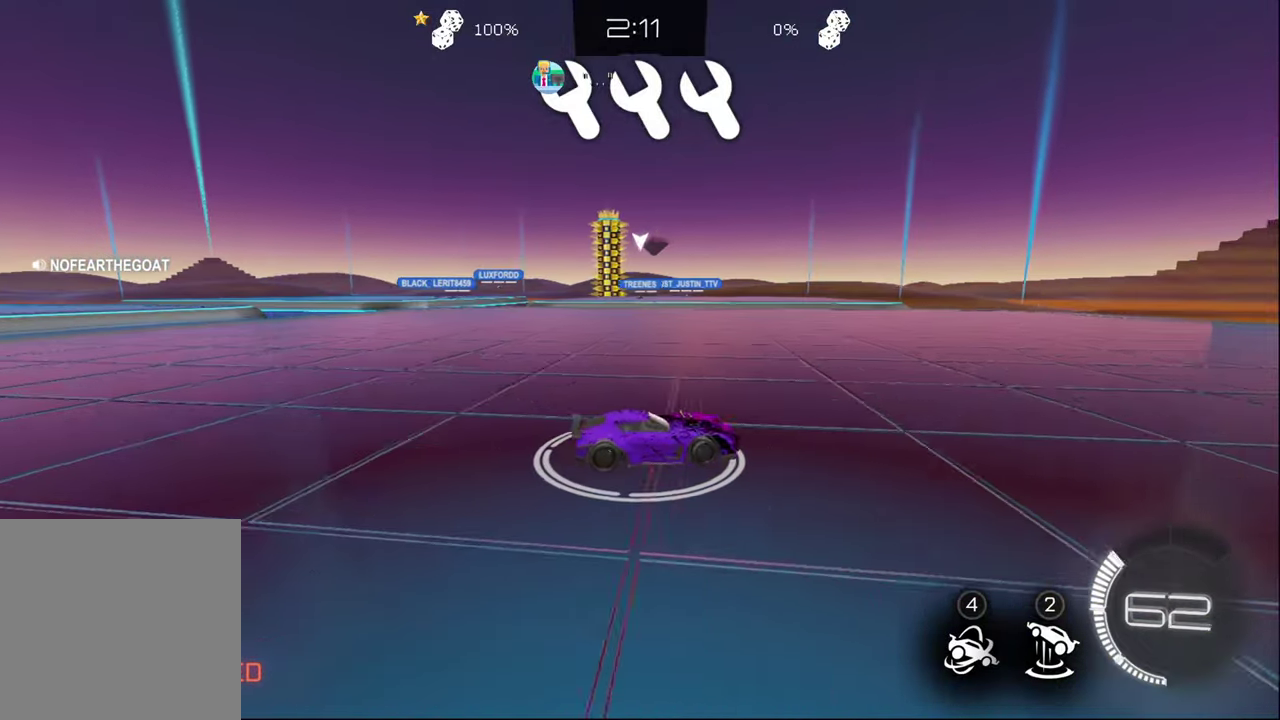
{"buttons": ["R2"], "left_stick": "center", "right_stick": "center", "events": [[200, "left_stick", "center"], [367, "right_stick", "right"], [417, "right_stick", "center"]]}
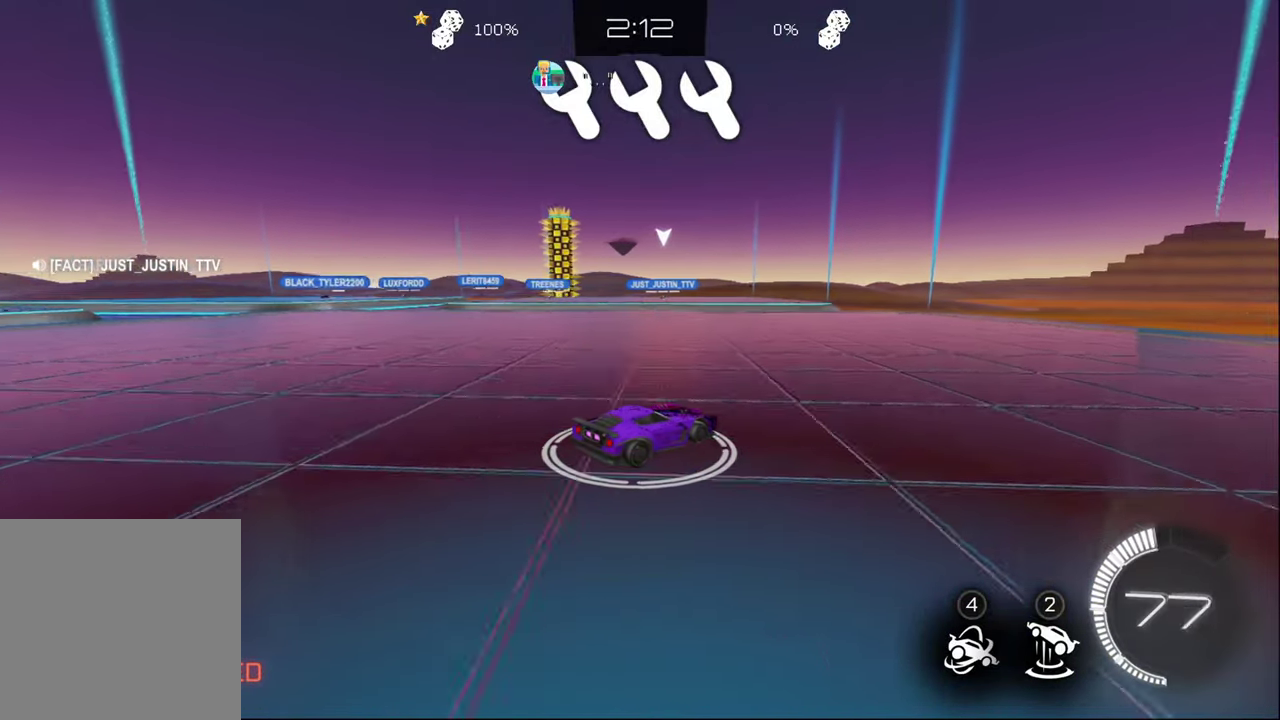
{"buttons": ["R2"], "left_stick": "center", "right_stick": "center", "events": []}
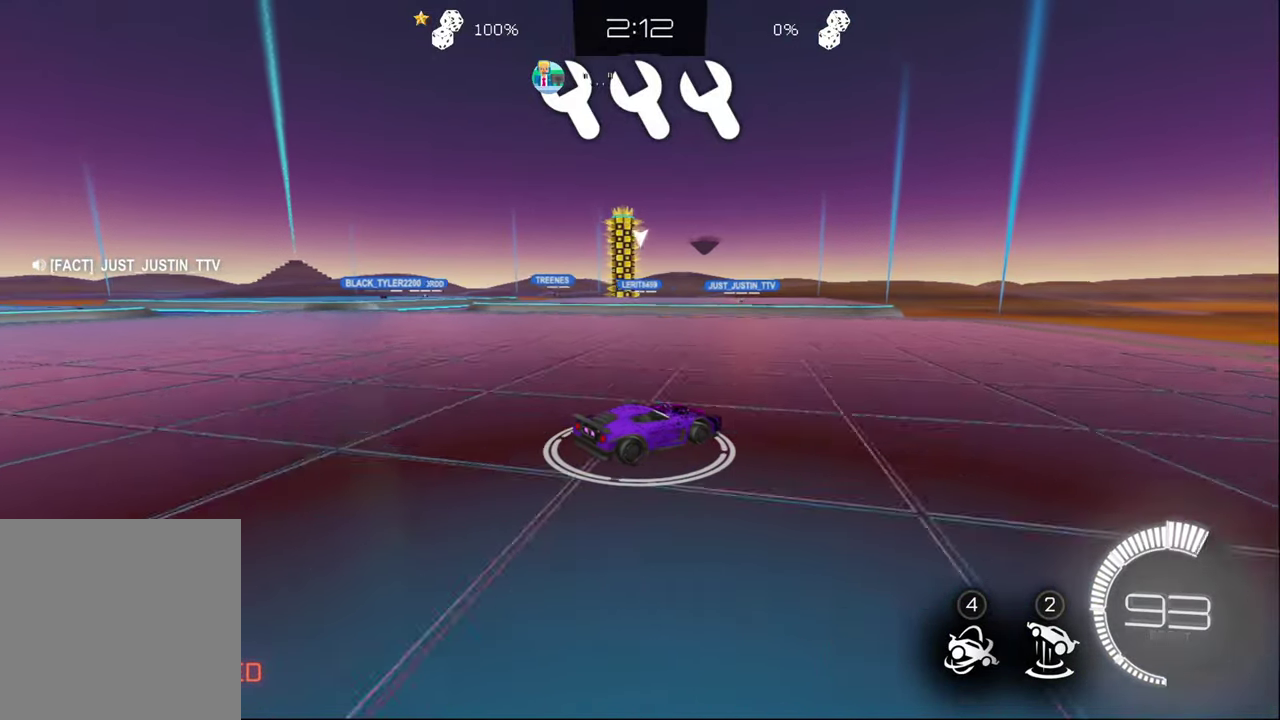
{"buttons": ["R2"], "left_stick": "center", "right_stick": "center", "events": []}
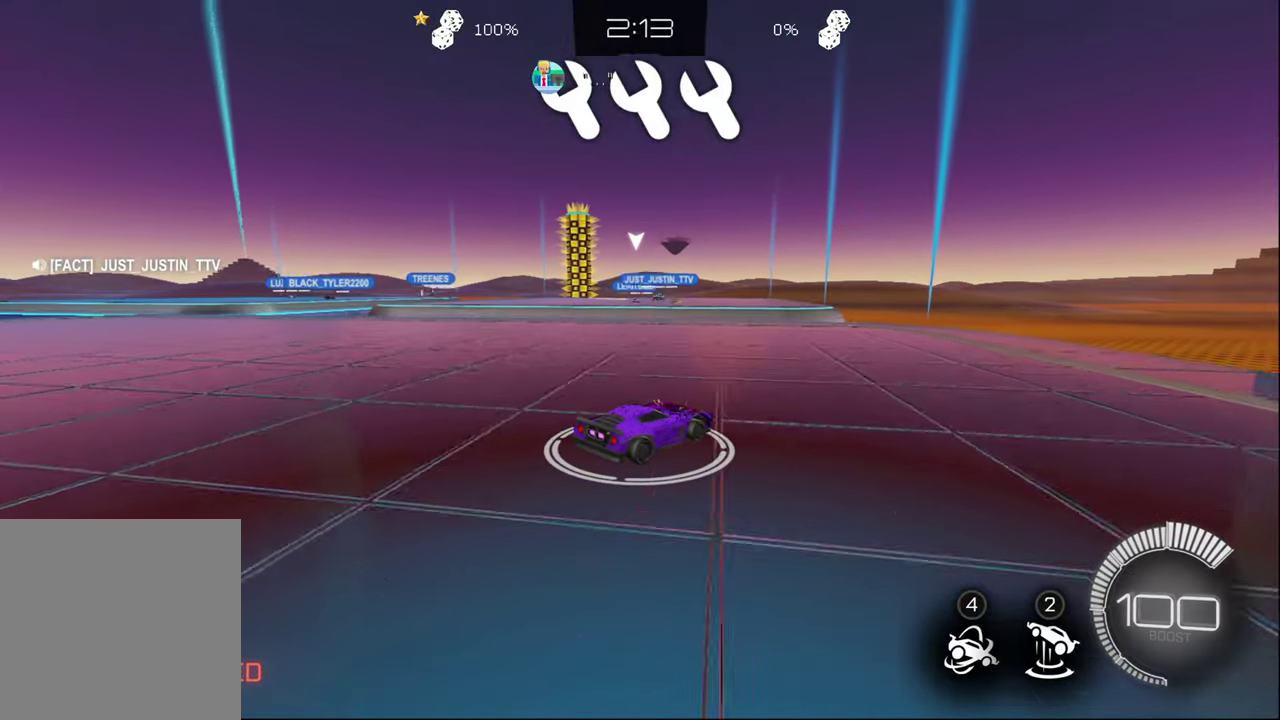
{"buttons": ["L1", "R2"], "left_stick": "left", "right_stick": "center", "events": [[84, "left_stick", "left"], [450, "L1", "down"]]}
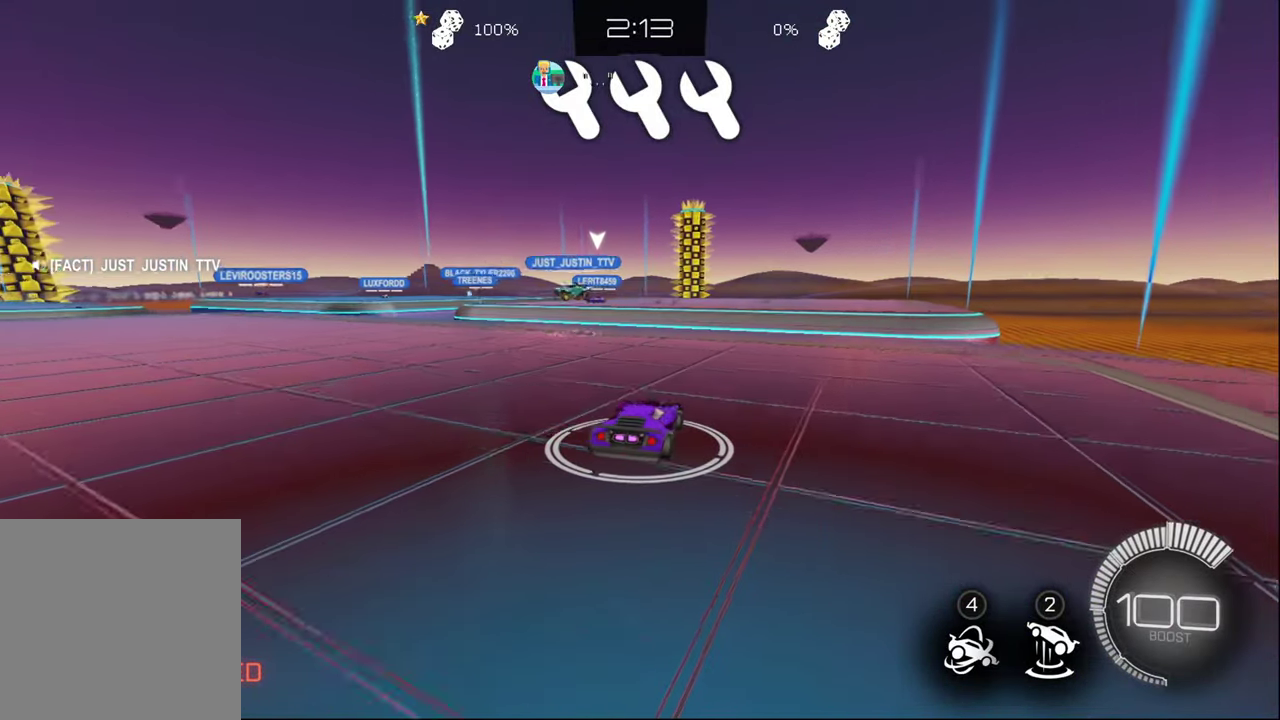
{"buttons": ["CIRCLE", "R2"], "left_stick": "left", "right_stick": "center", "events": [[84, "L1", "up"], [234, "CIRCLE", "down"]]}
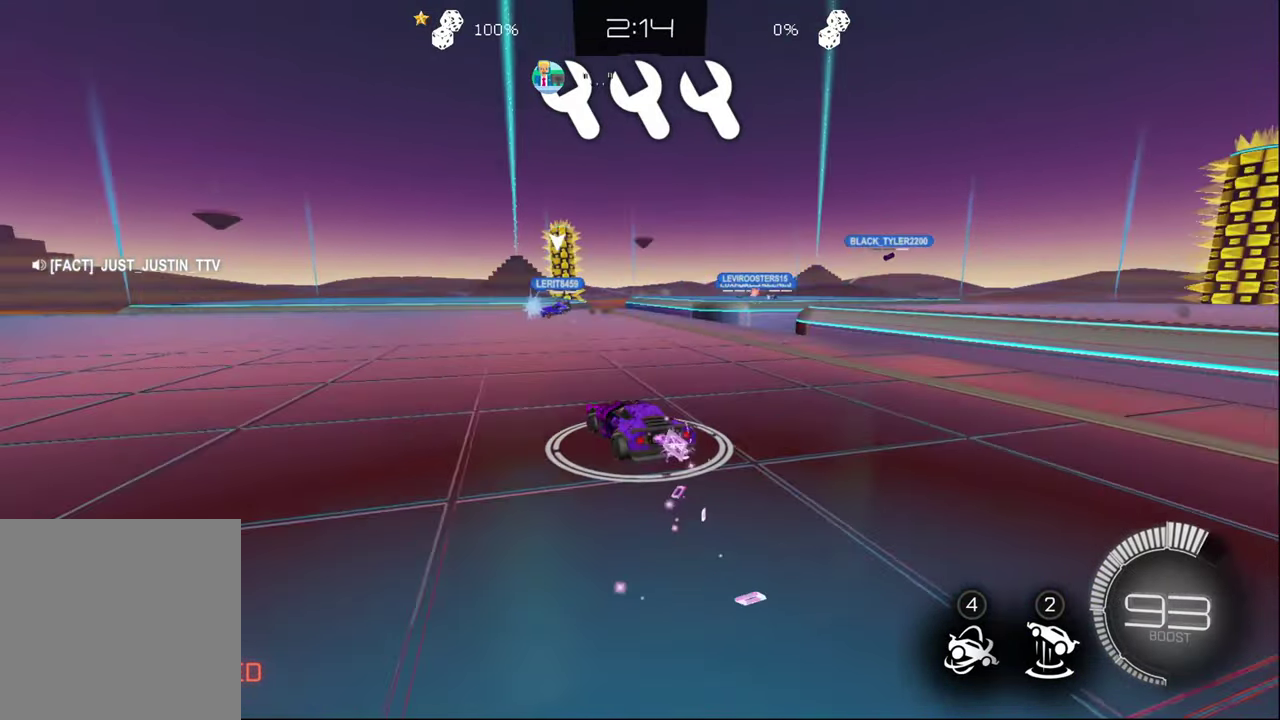
{"buttons": ["CIRCLE", "R2"], "left_stick": "center", "right_stick": "center", "events": [[150, "left_stick", "center"]]}
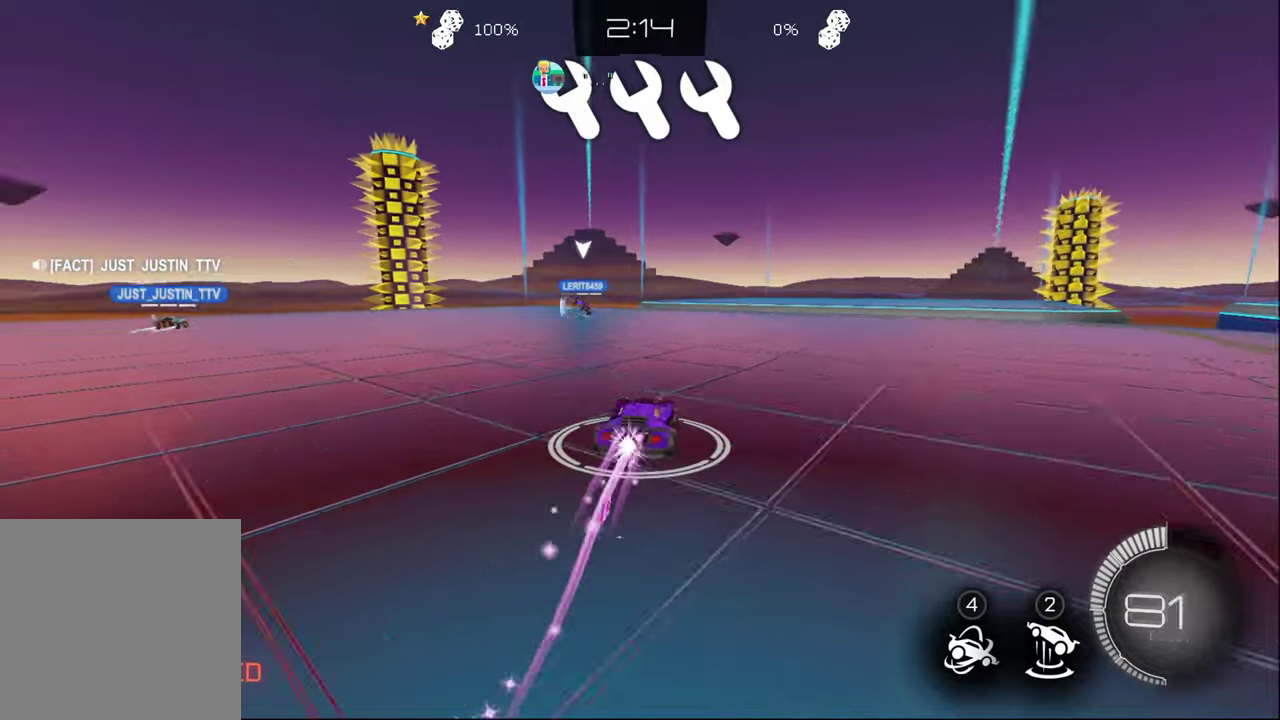
{"buttons": ["R2"], "left_stick": "center", "right_stick": "center", "events": [[400, "CIRCLE", "up"]]}
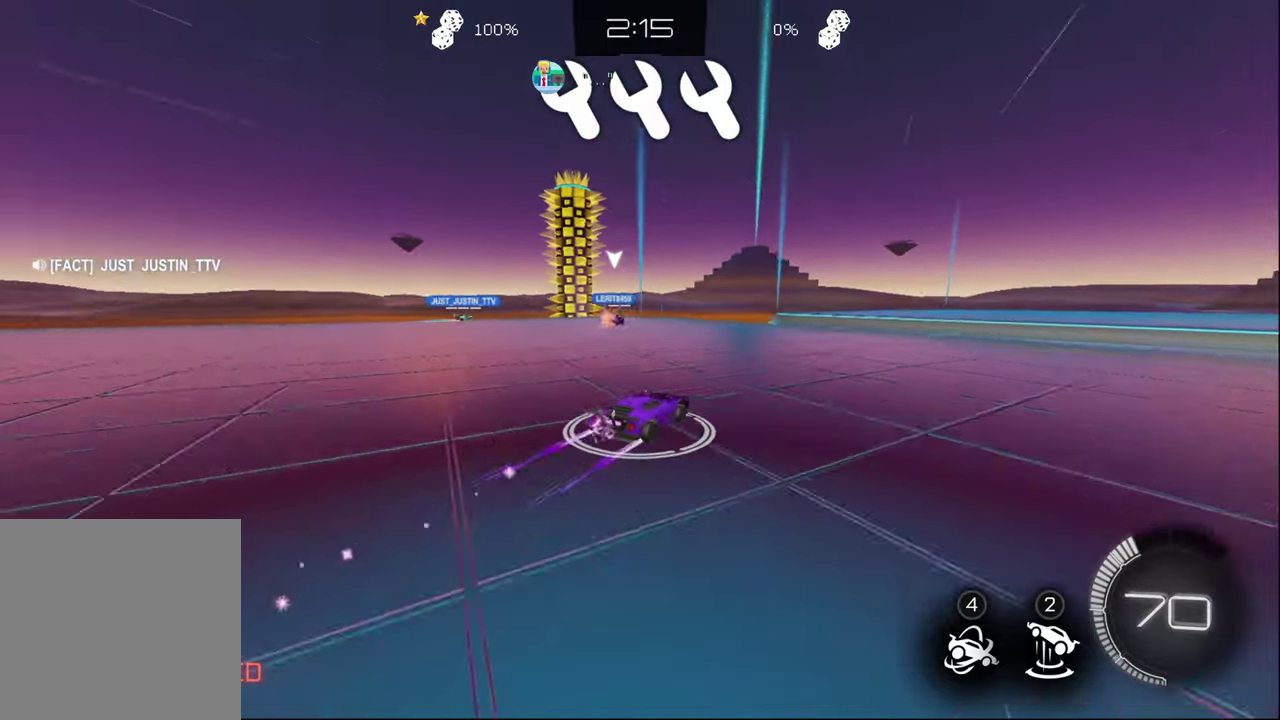
{"buttons": ["R2"], "left_stick": "up-left", "right_stick": "center", "events": [[50, "left_stick", "left"], [233, "L1", "down"], [316, "L1", "up"], [416, "CROSS", "down"], [483, "CROSS", "up"], [483, "left_stick", "up-left"]]}
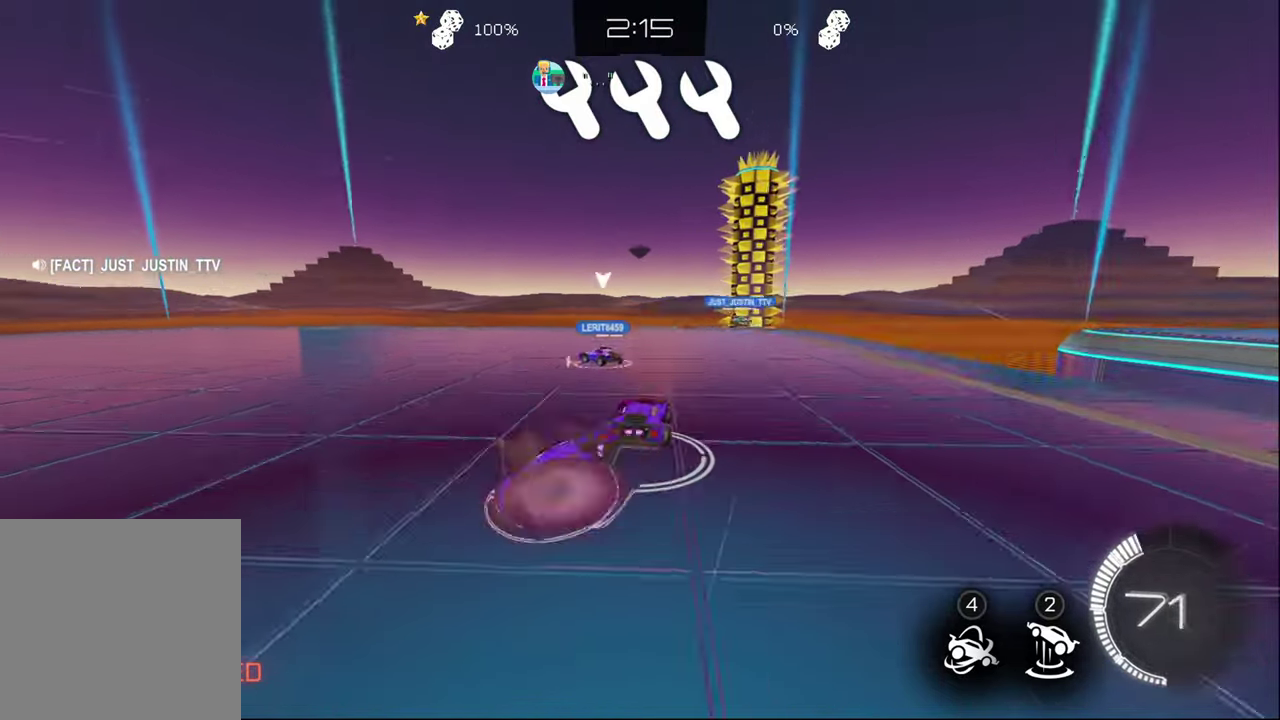
{"buttons": ["R2"], "left_stick": "center", "right_stick": "center", "events": [[50, "CROSS", "down"], [150, "CROSS", "up"], [250, "left_stick", "center"]]}
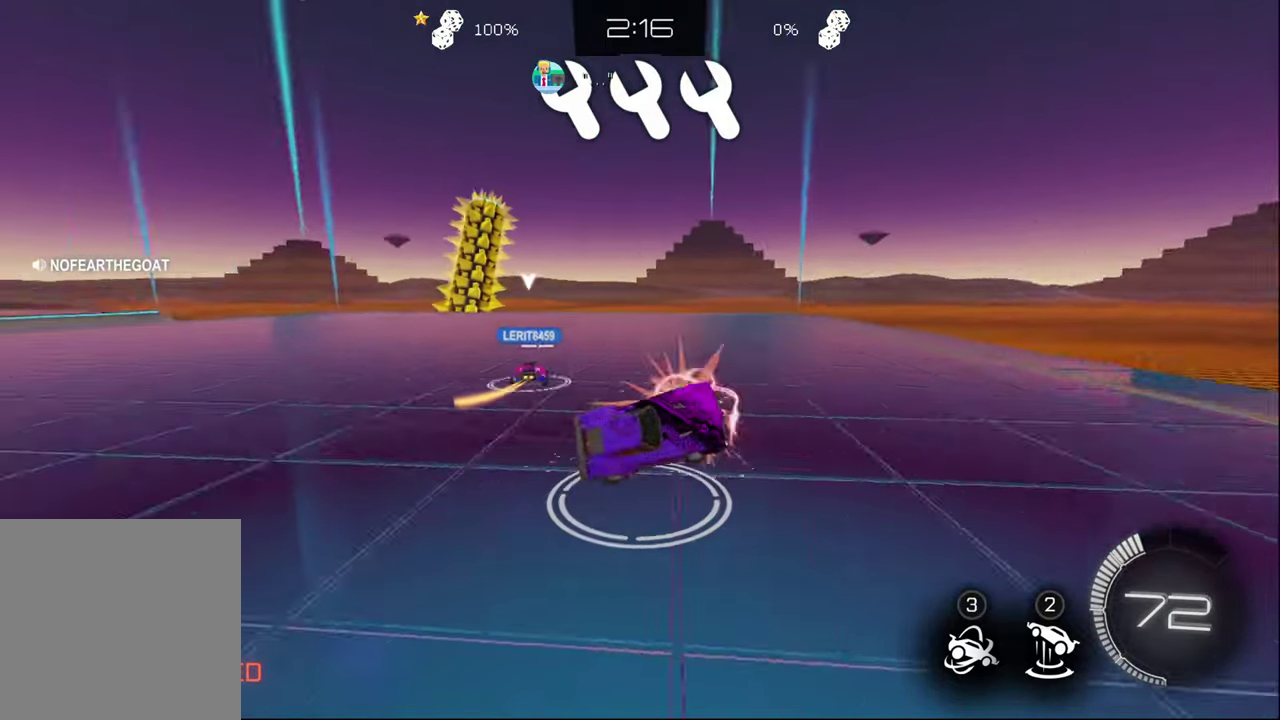
{"buttons": ["L1", "R2"], "left_stick": "left", "right_stick": "center", "events": [[100, "L1", "down"], [116, "left_stick", "left"], [183, "L1", "up"], [400, "L1", "down"]]}
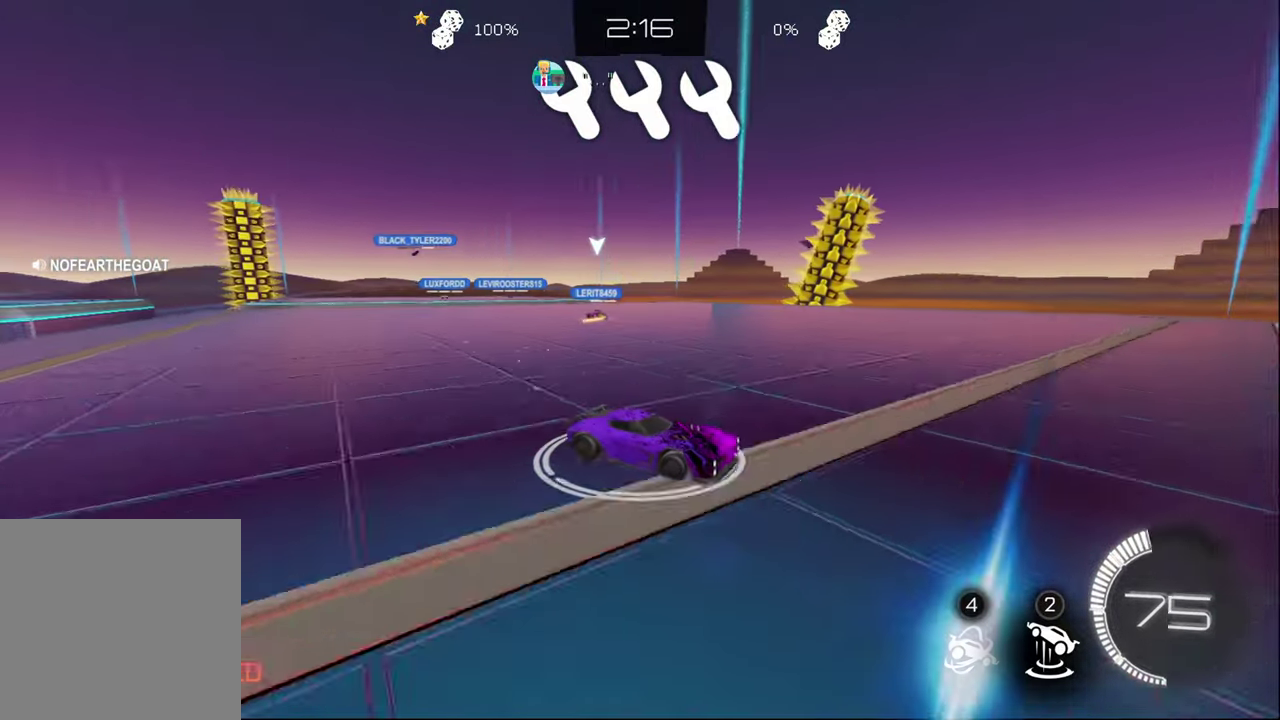
{"buttons": ["R2"], "left_stick": "left", "right_stick": "center", "events": [[33, "L1", "up"]]}
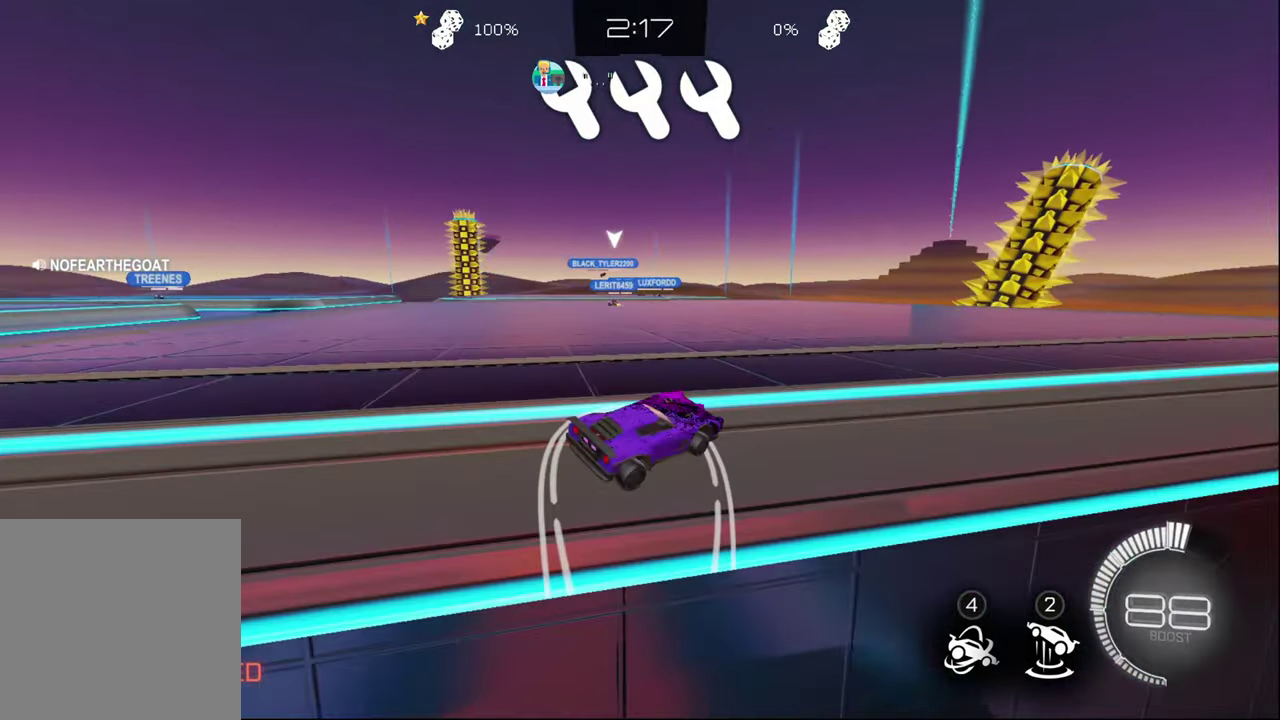
{"buttons": ["CIRCLE", "R2"], "left_stick": "right", "right_stick": "center", "events": [[33, "left_stick", "up-left"], [83, "left_stick", "center"], [216, "left_stick", "right"], [250, "CIRCLE", "down"]]}